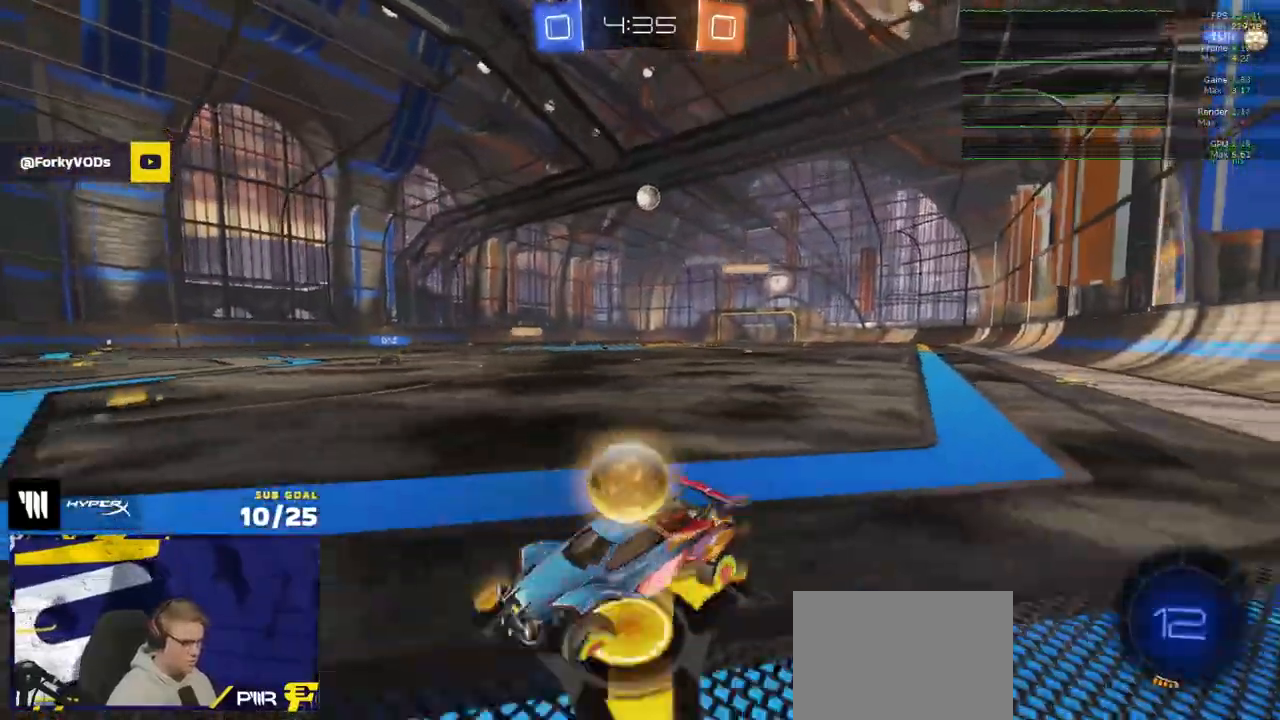
Gameplay with a controller (Xbox layout); each line is a JSON object with the inputs held at the frame after it. "events" lists button and stick changes between this image and that frame as [ms after this image, input, new state], when the widget could be followed in between.
{"buttons": ["R2", "L3"], "left_stick": "right", "right_stick": "center", "events": [[17, "L3", "down"], [50, "X", "down"], [133, "L3", "up"], [150, "X", "up"], [233, "L3", "down"], [250, "X", "down"], [283, "X", "up"], [317, "L3", "up"], [417, "L3", "down"]]}
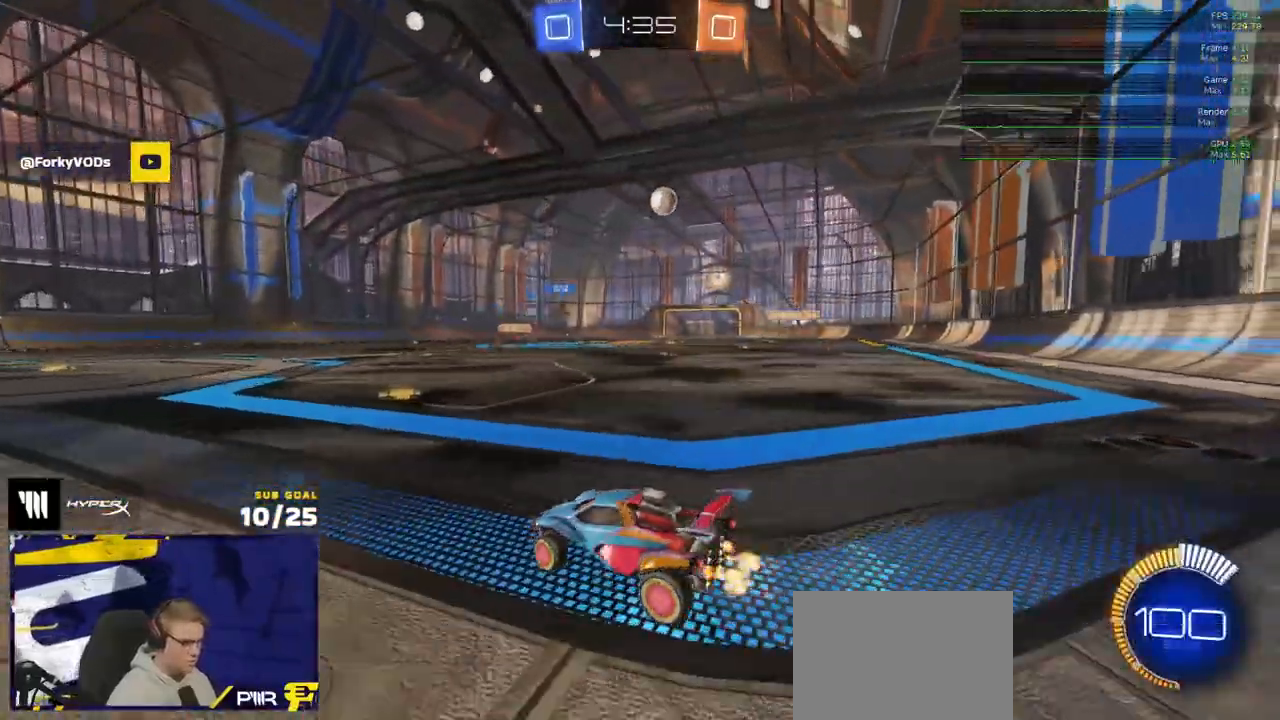
{"buttons": ["R1", "R2"], "left_stick": "right", "right_stick": "center", "events": [[50, "L3", "up"], [217, "L3", "down"], [317, "L3", "up"], [317, "left_stick", "up-right"], [333, "R1", "down"], [450, "left_stick", "right"]]}
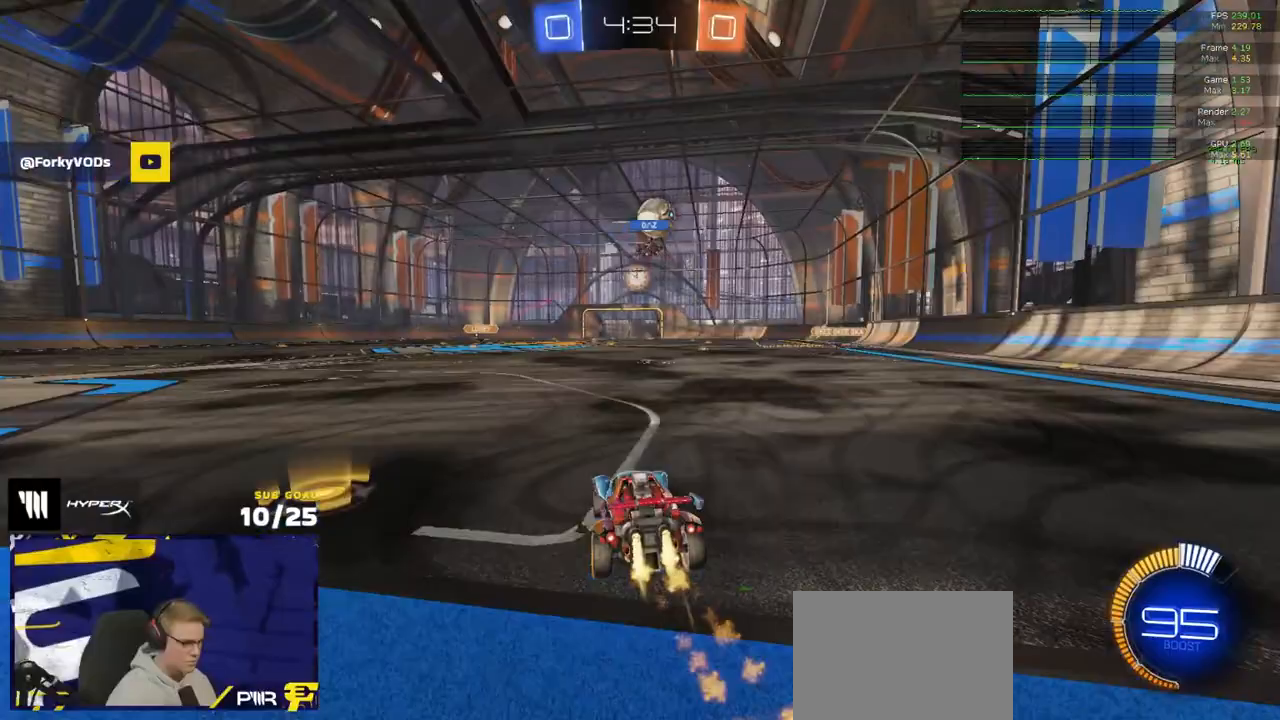
{"buttons": ["A", "R1", "R2"], "left_stick": "center", "right_stick": "center", "events": [[33, "R1", "up"], [267, "left_stick", "center"], [483, "R1", "down"], [500, "A", "down"]]}
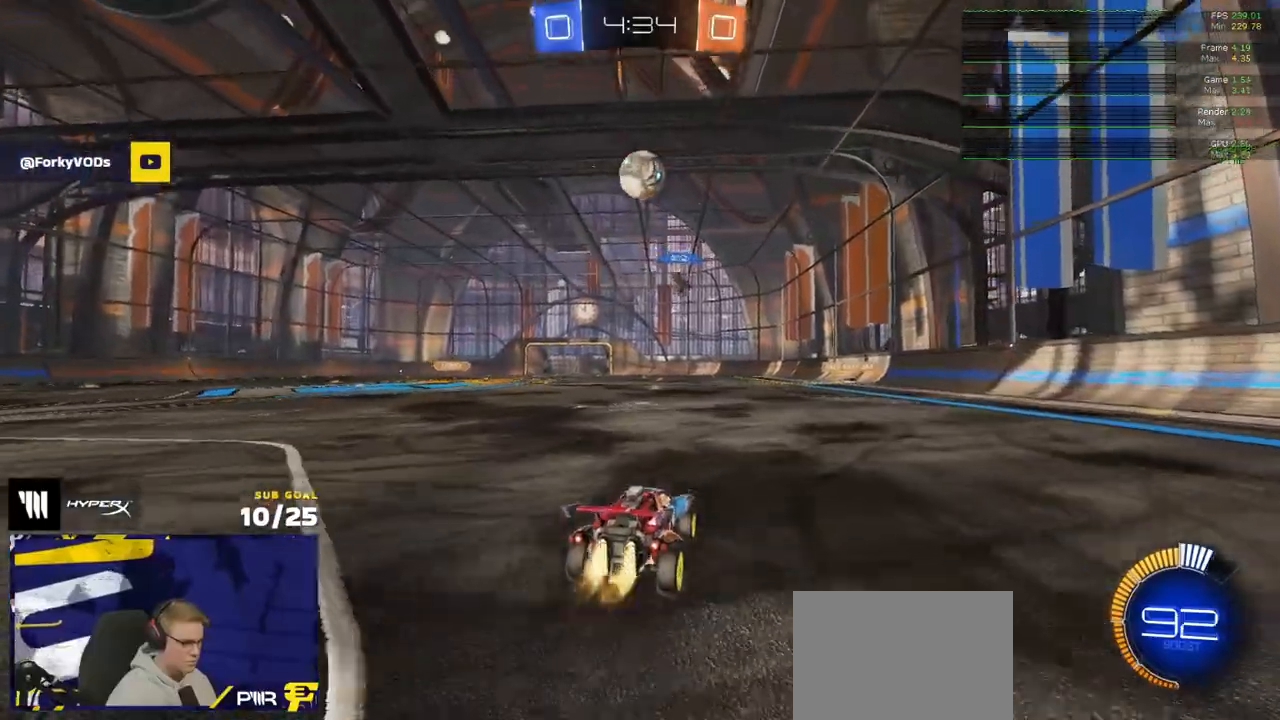
{"buttons": ["R1"], "left_stick": "down", "right_stick": "center", "events": [[33, "left_stick", "down-left"], [167, "R2", "up"], [183, "A", "up"], [183, "R1", "up"], [217, "left_stick", "center"], [233, "A", "down"], [300, "left_stick", "down"], [367, "L3", "down"], [433, "A", "up"], [433, "R1", "down"], [500, "L3", "up"]]}
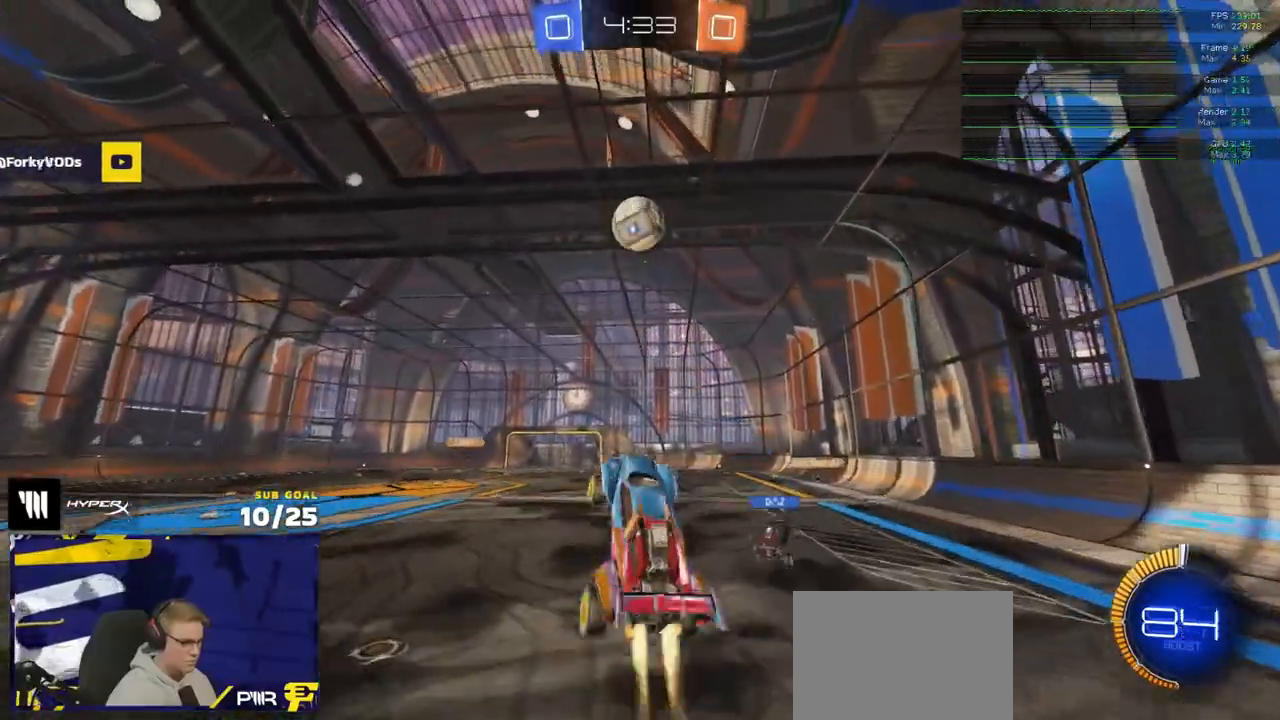
{"buttons": ["R1"], "left_stick": "left", "right_stick": "center", "events": [[33, "left_stick", "up"], [400, "left_stick", "left"]]}
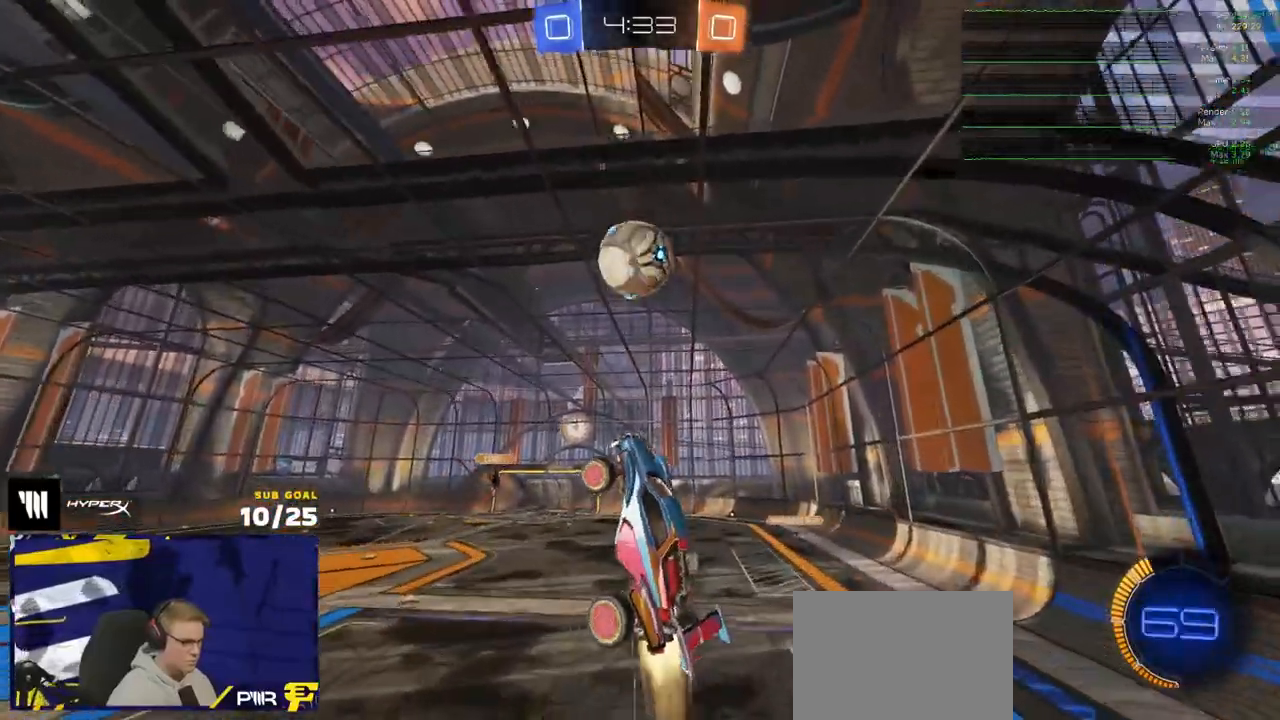
{"buttons": ["R1"], "left_stick": "down-left", "right_stick": "center", "events": [[33, "L1", "down"], [83, "L1", "up"], [100, "R1", "up"], [300, "L1", "down"], [333, "left_stick", "up-left"], [417, "R1", "down"], [467, "L1", "up"], [500, "left_stick", "down-left"]]}
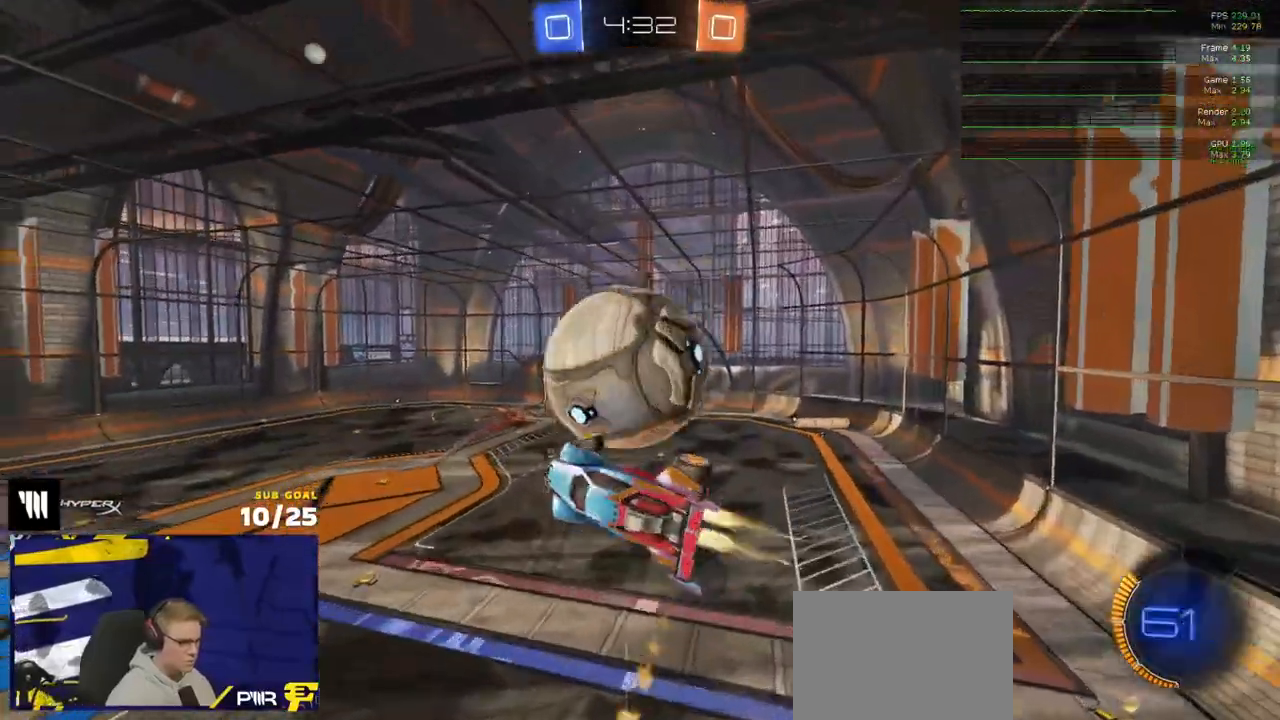
{"buttons": [], "left_stick": "up-left", "right_stick": "center", "events": [[183, "left_stick", "up-right"], [317, "R1", "up"], [367, "left_stick", "up-left"]]}
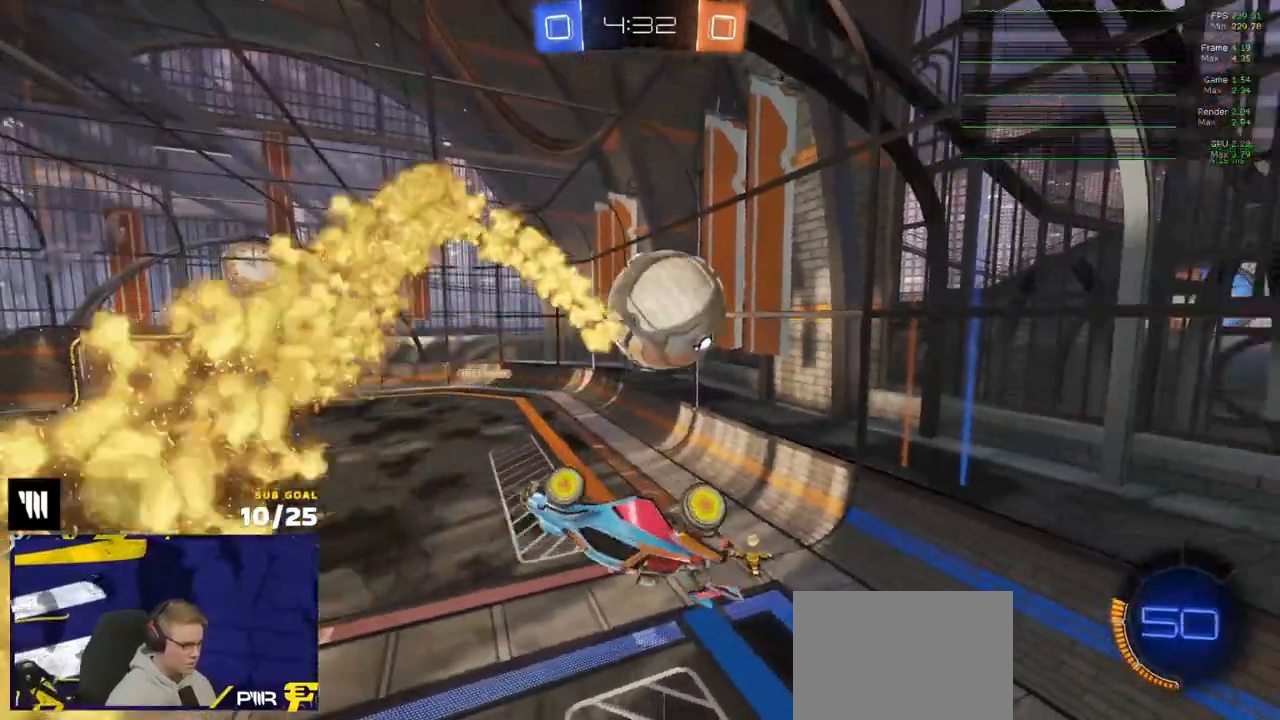
{"buttons": [], "left_stick": "down-right", "right_stick": "center", "events": [[83, "left_stick", "down-left"], [150, "left_stick", "center"], [183, "L3", "down"], [200, "left_stick", "left"], [333, "left_stick", "down-right"], [483, "L3", "up"]]}
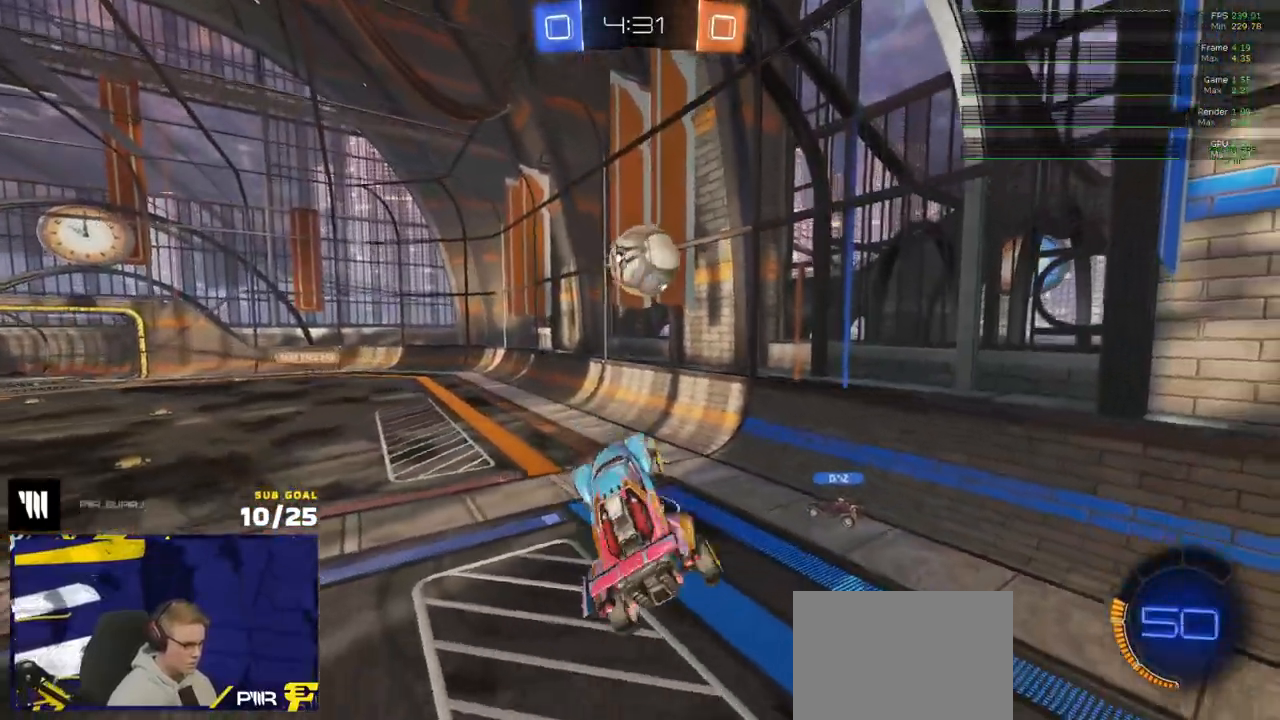
{"buttons": [], "left_stick": "center", "right_stick": "center", "events": [[150, "left_stick", "up"], [283, "A", "down"], [283, "R2", "down"], [333, "A", "up"], [417, "left_stick", "center"], [500, "R2", "up"]]}
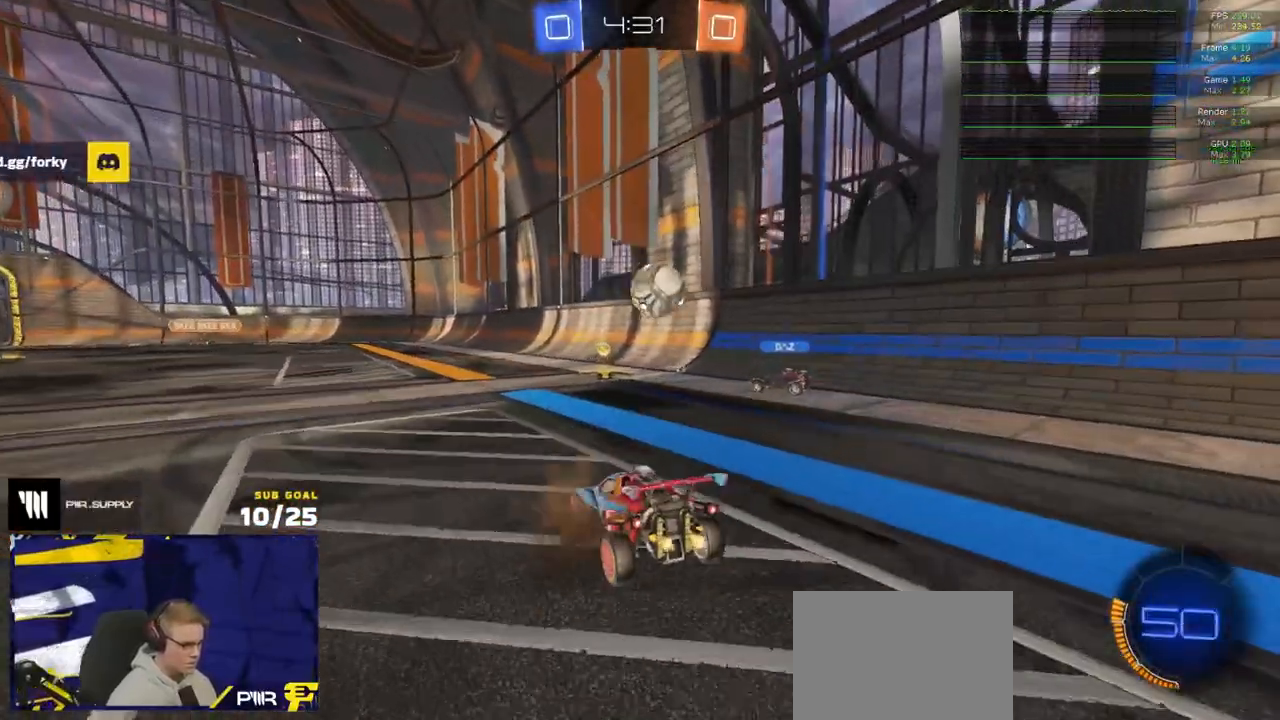
{"buttons": ["R2"], "left_stick": "left", "right_stick": "center", "events": [[133, "left_stick", "left"], [183, "R2", "down"], [233, "R2", "up"], [283, "R2", "down"]]}
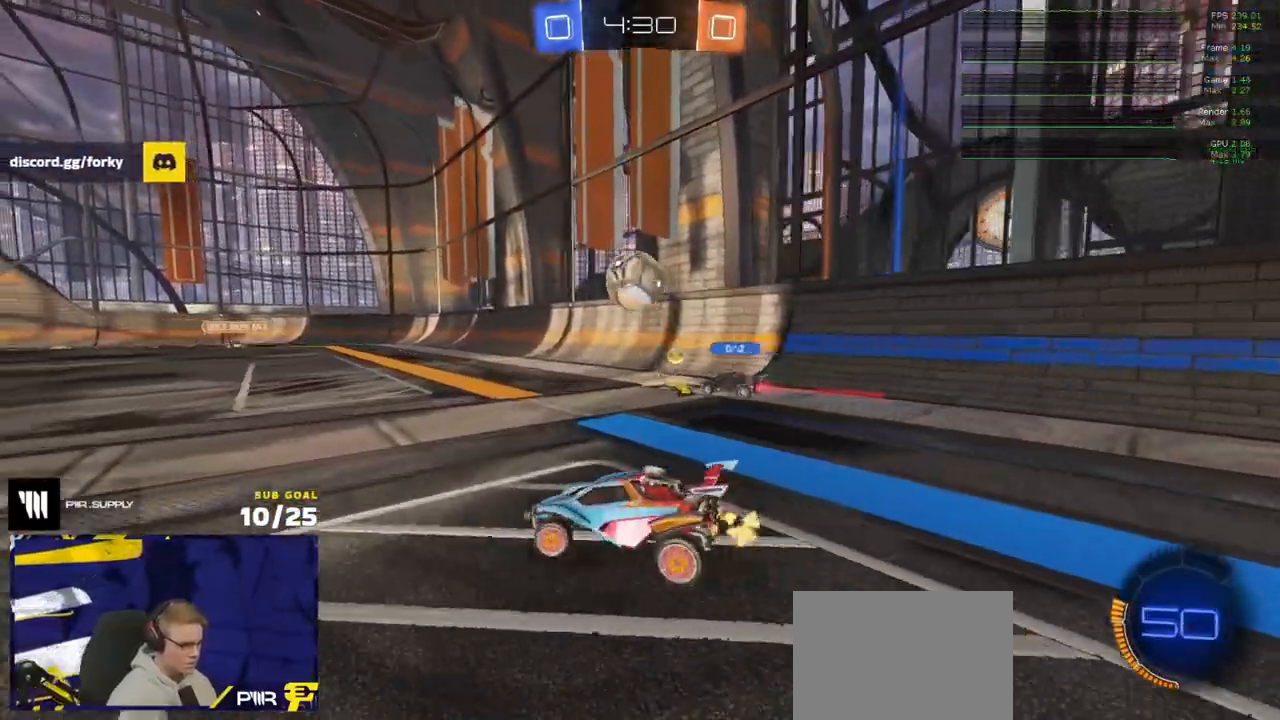
{"buttons": ["R1"], "left_stick": "center", "right_stick": "center", "events": [[50, "left_stick", "center"], [233, "R1", "down"], [400, "R2", "up"]]}
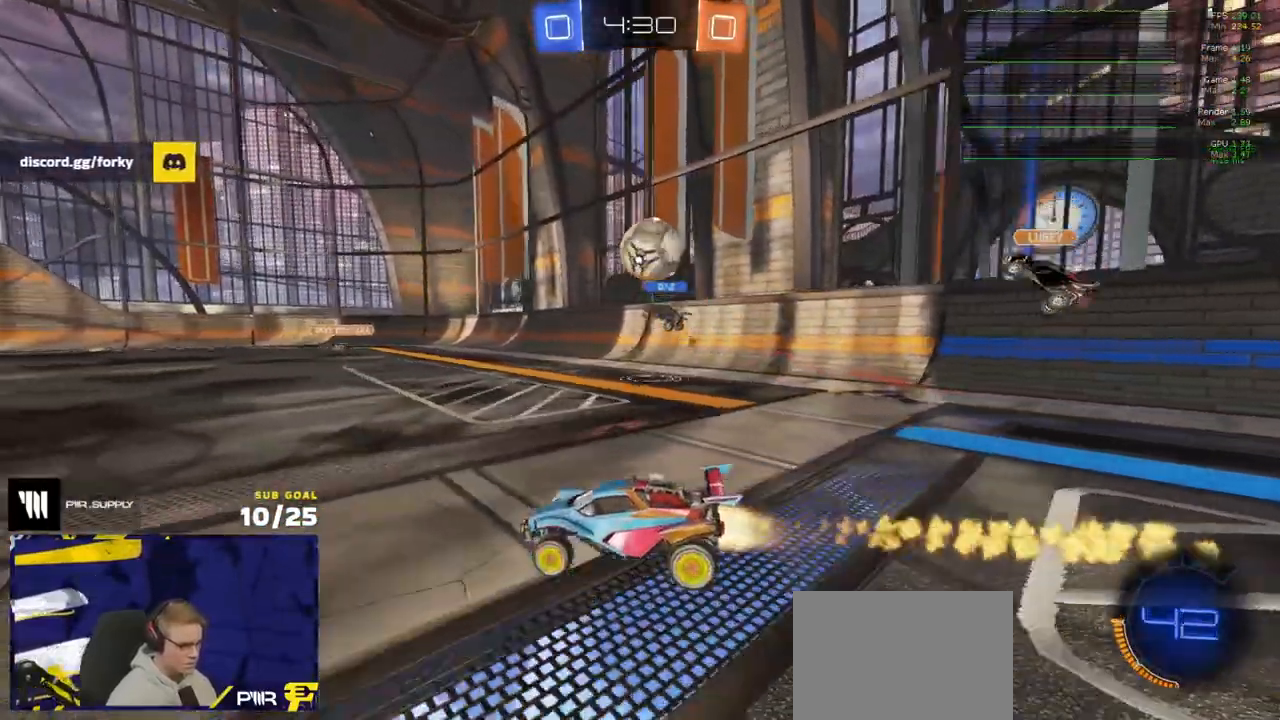
{"buttons": [], "left_stick": "center", "right_stick": "center", "events": [[83, "left_stick", "right"], [150, "R1", "up"], [150, "R2", "down"], [150, "left_stick", "center"], [350, "R2", "up"]]}
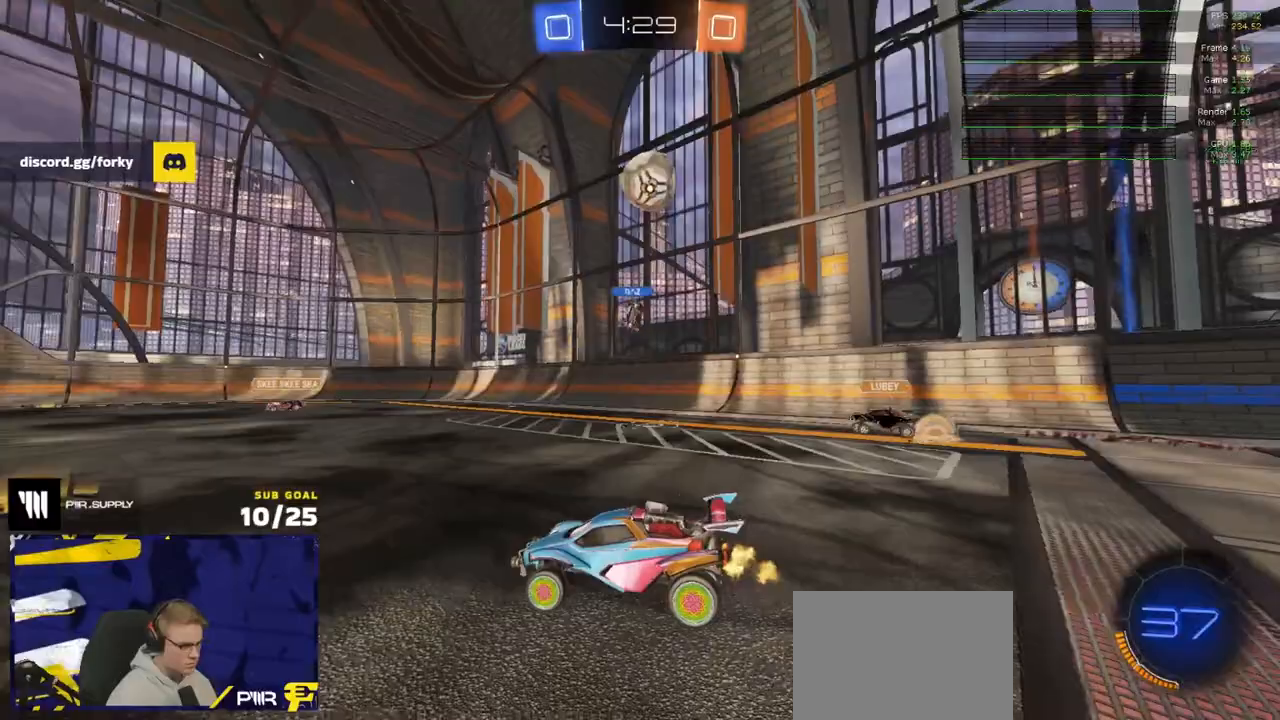
{"buttons": ["R2"], "left_stick": "right", "right_stick": "center", "events": [[233, "R2", "down"], [283, "left_stick", "right"], [367, "R2", "up"], [483, "R2", "down"]]}
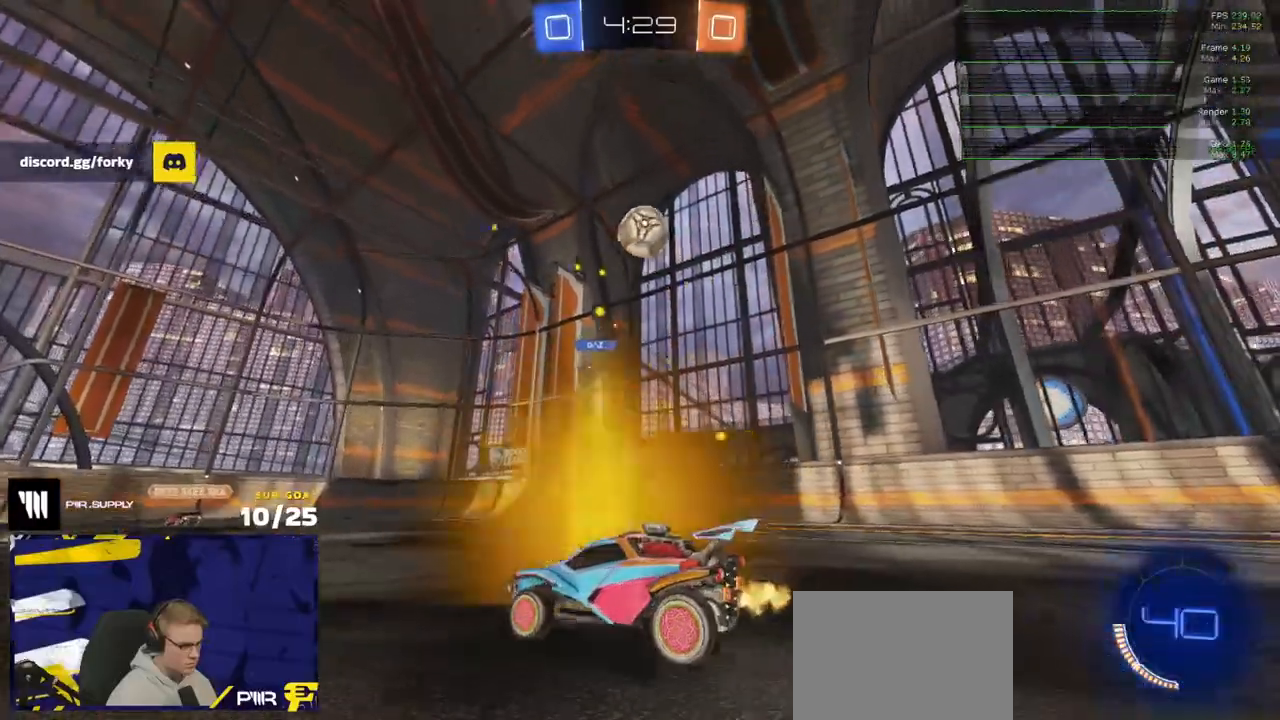
{"buttons": ["R2"], "left_stick": "center", "right_stick": "center", "events": [[17, "left_stick", "center"], [33, "R2", "up"], [100, "left_stick", "left"], [183, "left_stick", "center"], [417, "R2", "down"]]}
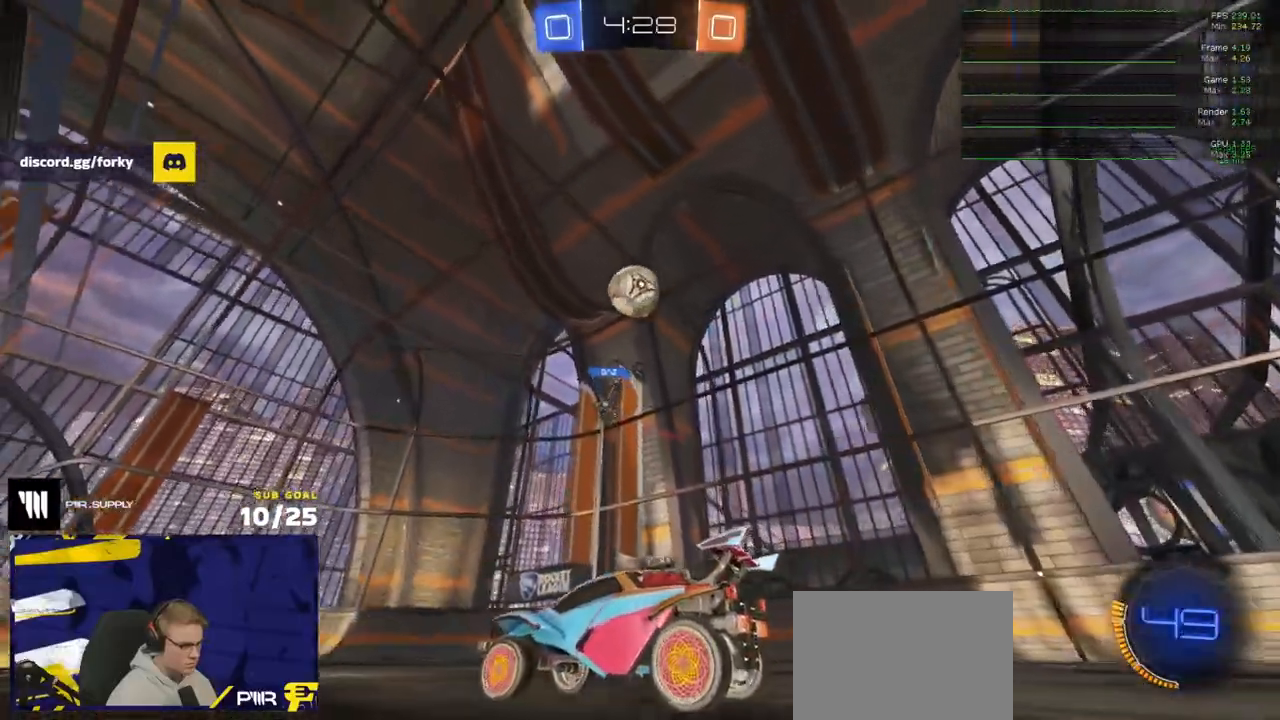
{"buttons": [], "left_stick": "left", "right_stick": "center", "events": [[50, "left_stick", "up-left"], [150, "left_stick", "center"], [500, "R2", "up"], [500, "left_stick", "left"]]}
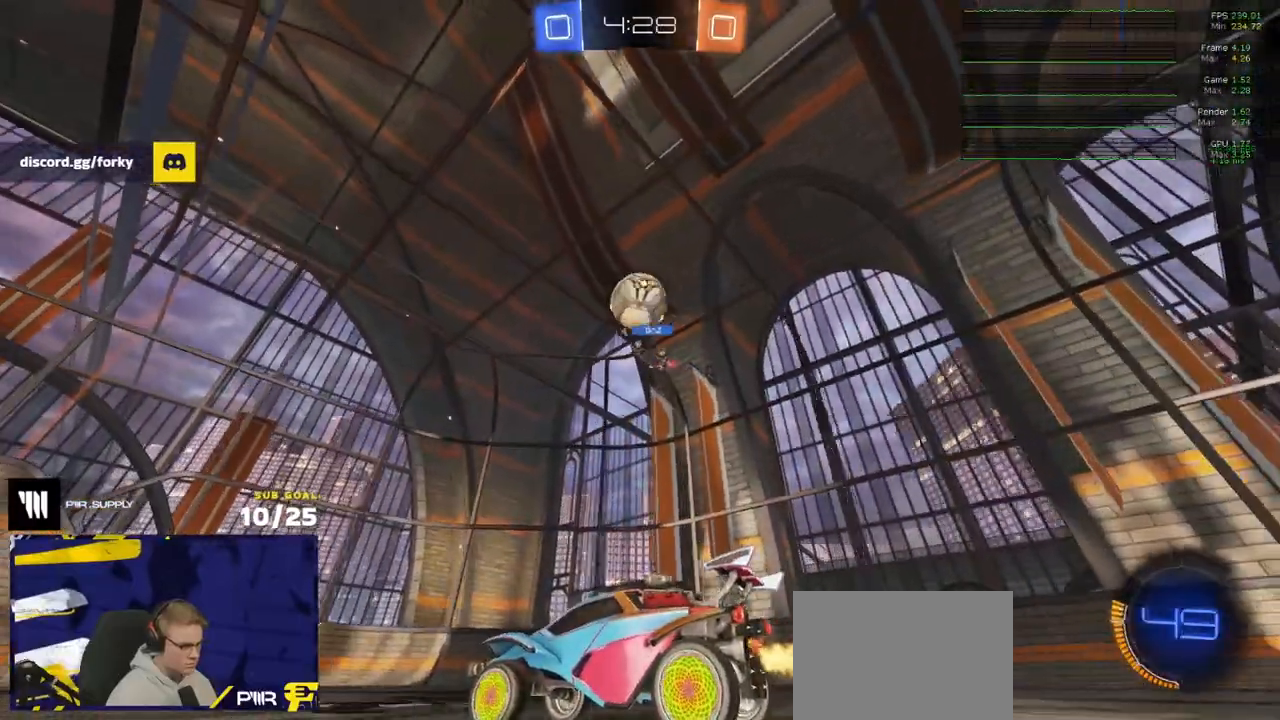
{"buttons": ["R2"], "left_stick": "center", "right_stick": "center", "events": [[83, "left_stick", "down-left"], [233, "left_stick", "center"], [267, "R2", "down"], [317, "R2", "up"], [350, "left_stick", "left"], [483, "R2", "down"], [483, "left_stick", "center"]]}
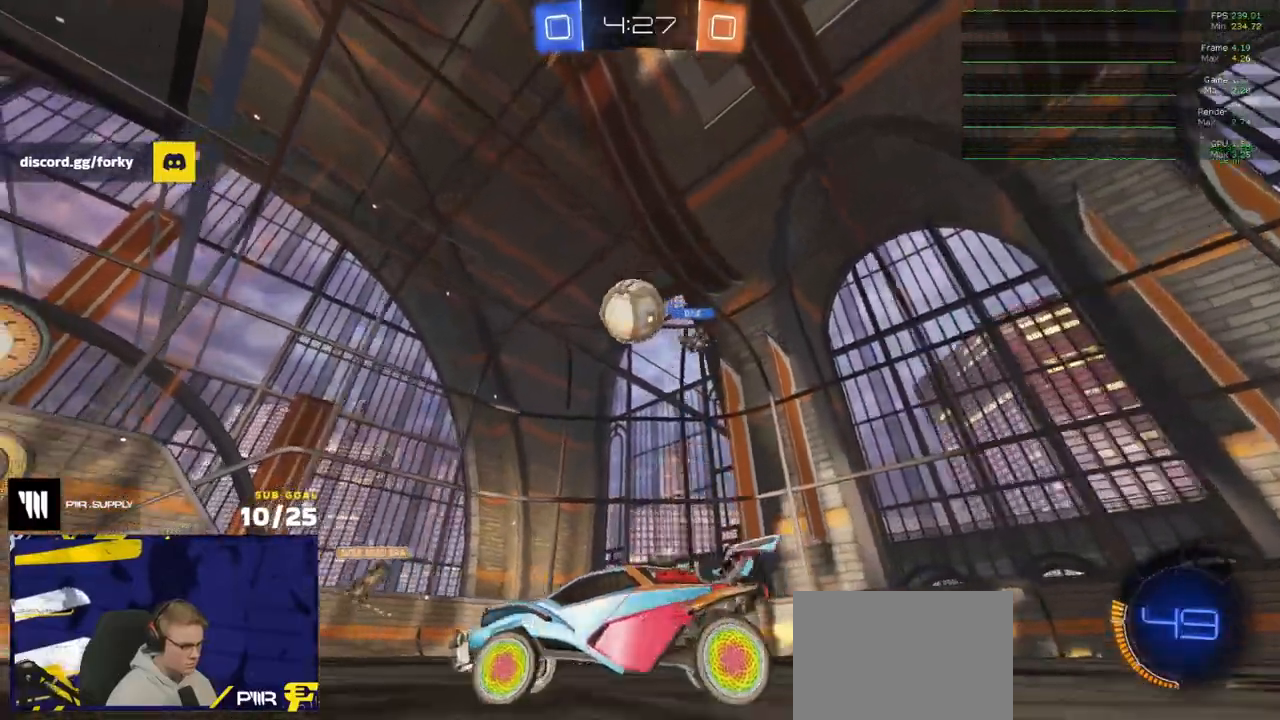
{"buttons": ["X", "R2"], "left_stick": "left", "right_stick": "center", "events": [[33, "left_stick", "up-right"], [167, "left_stick", "left"], [417, "X", "down"]]}
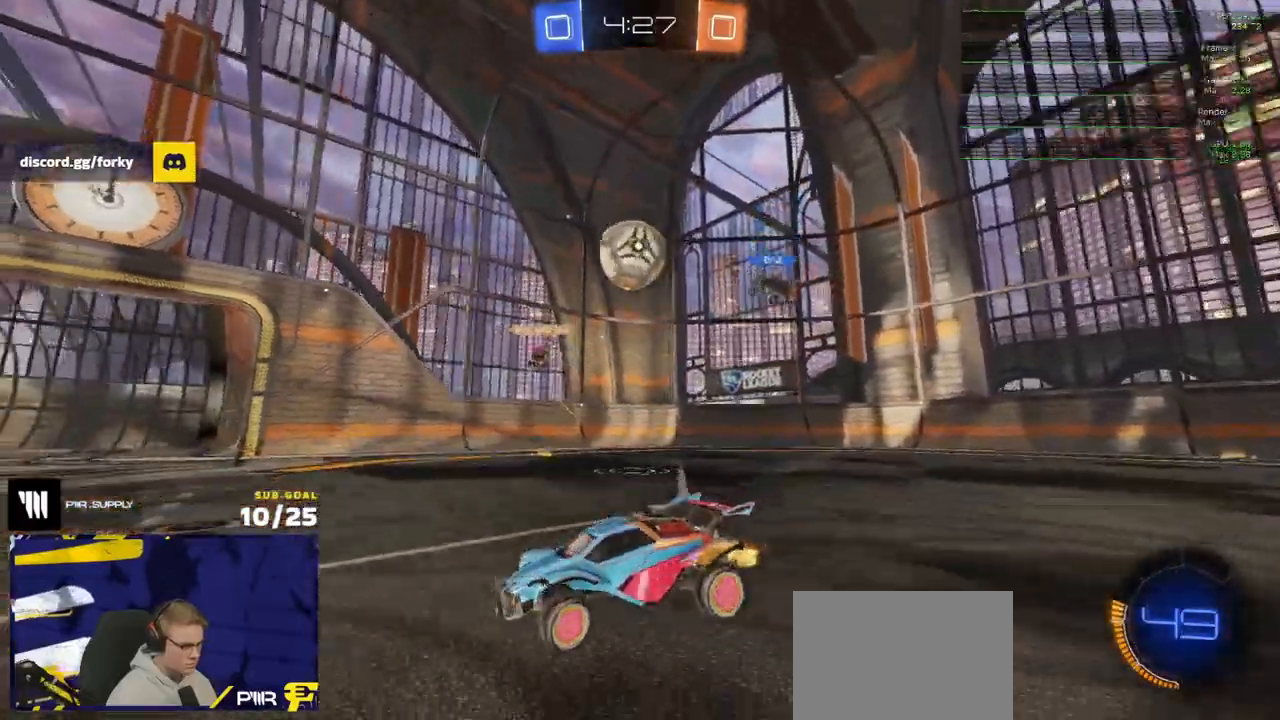
{"buttons": ["L2"], "left_stick": "up-right", "right_stick": "center", "events": [[17, "X", "up"], [250, "left_stick", "right"], [267, "L2", "down"], [283, "R2", "up"], [350, "left_stick", "left"], [450, "left_stick", "center"], [500, "left_stick", "up-right"]]}
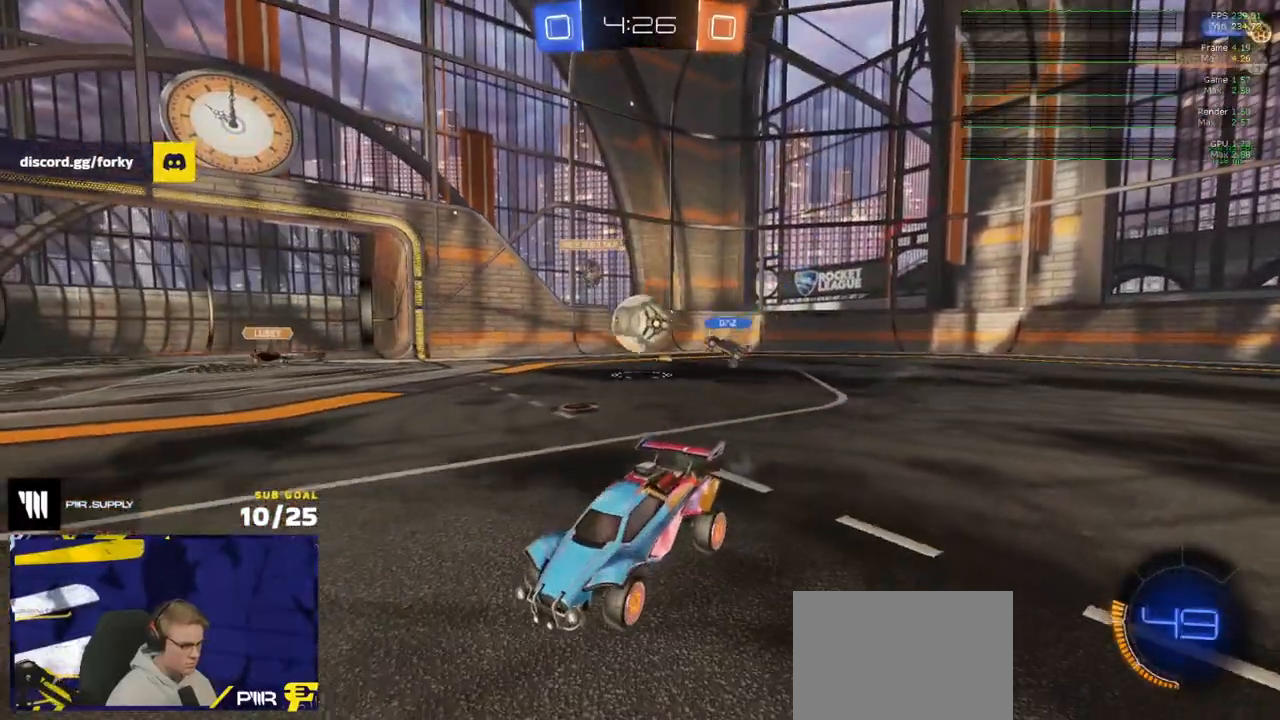
{"buttons": [], "left_stick": "down-left", "right_stick": "center", "events": [[217, "A", "down"], [250, "left_stick", "down"], [317, "L3", "down"], [350, "L2", "up"], [450, "L3", "up"], [467, "A", "up"], [483, "left_stick", "down-left"]]}
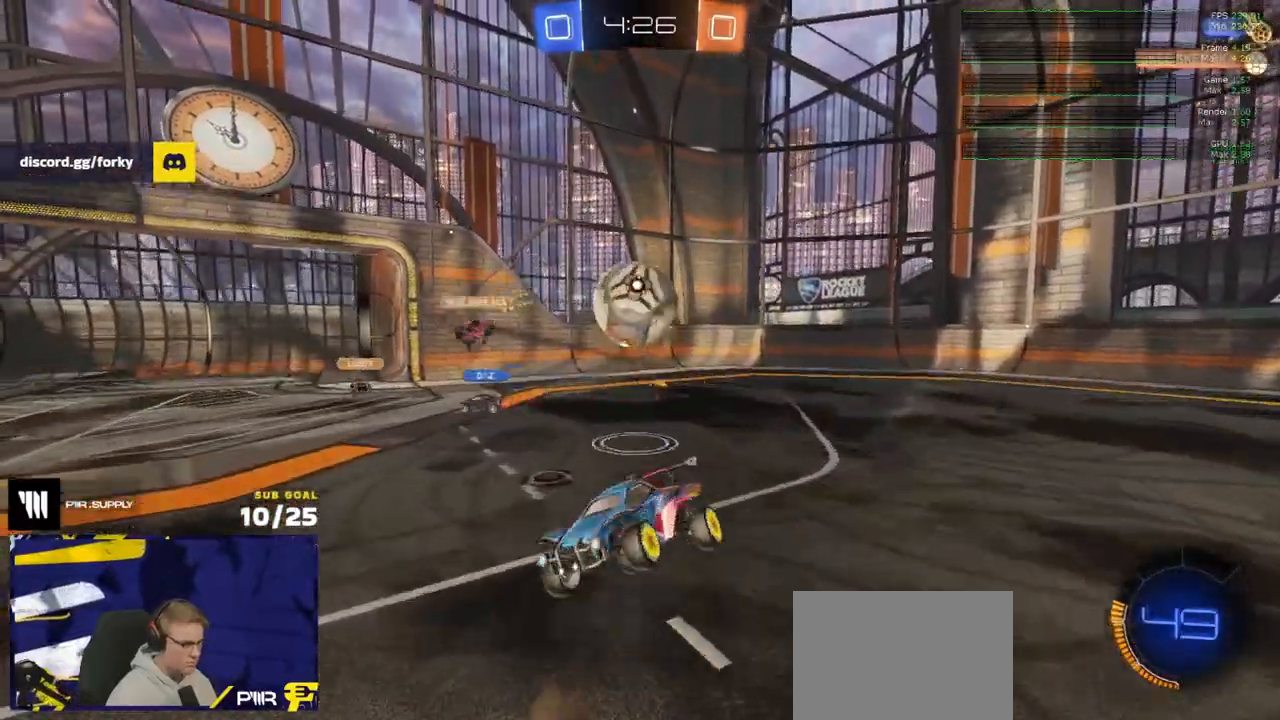
{"buttons": ["L1"], "left_stick": "up", "right_stick": "center", "events": [[250, "L3", "down"], [250, "R1", "down"], [300, "left_stick", "up-left"], [367, "left_stick", "up"], [433, "L3", "up"], [450, "L1", "down"], [500, "R1", "up"]]}
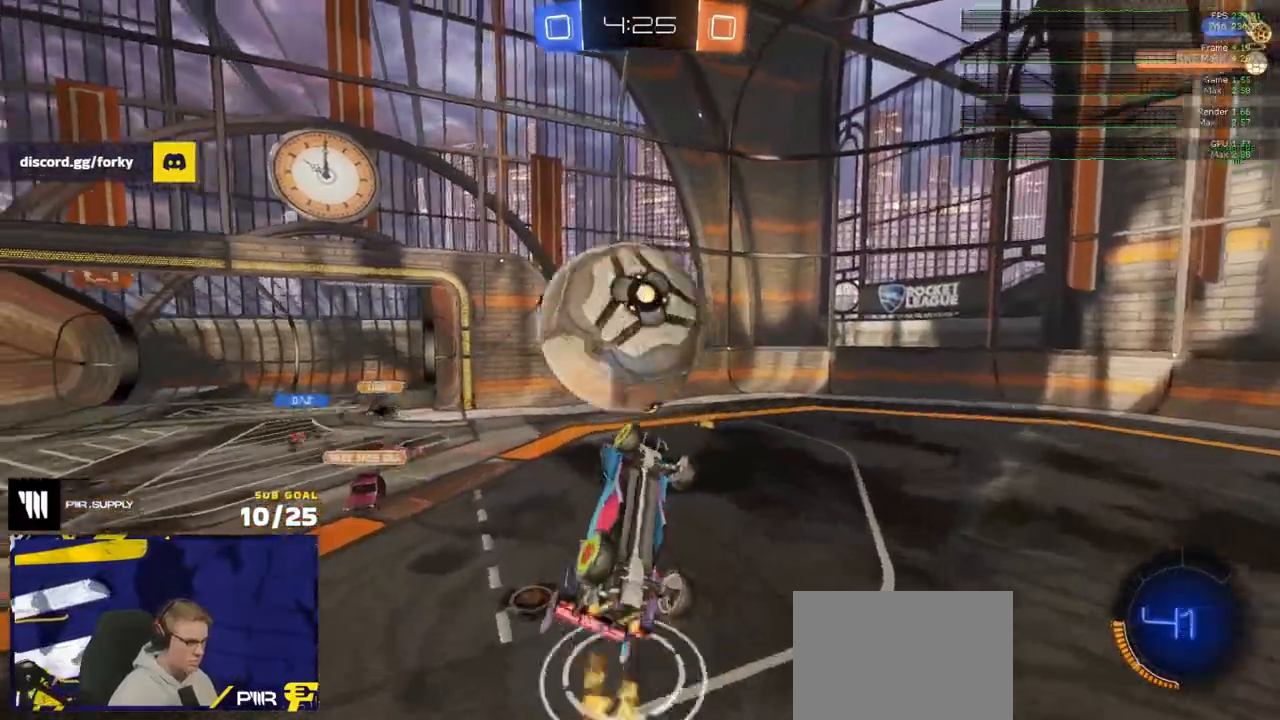
{"buttons": [], "left_stick": "down-left", "right_stick": "center", "events": [[33, "L3", "down"], [33, "left_stick", "up-left"], [50, "A", "down"], [150, "A", "up"], [150, "left_stick", "left"], [217, "L3", "up"], [250, "L1", "up"], [250, "left_stick", "down-left"]]}
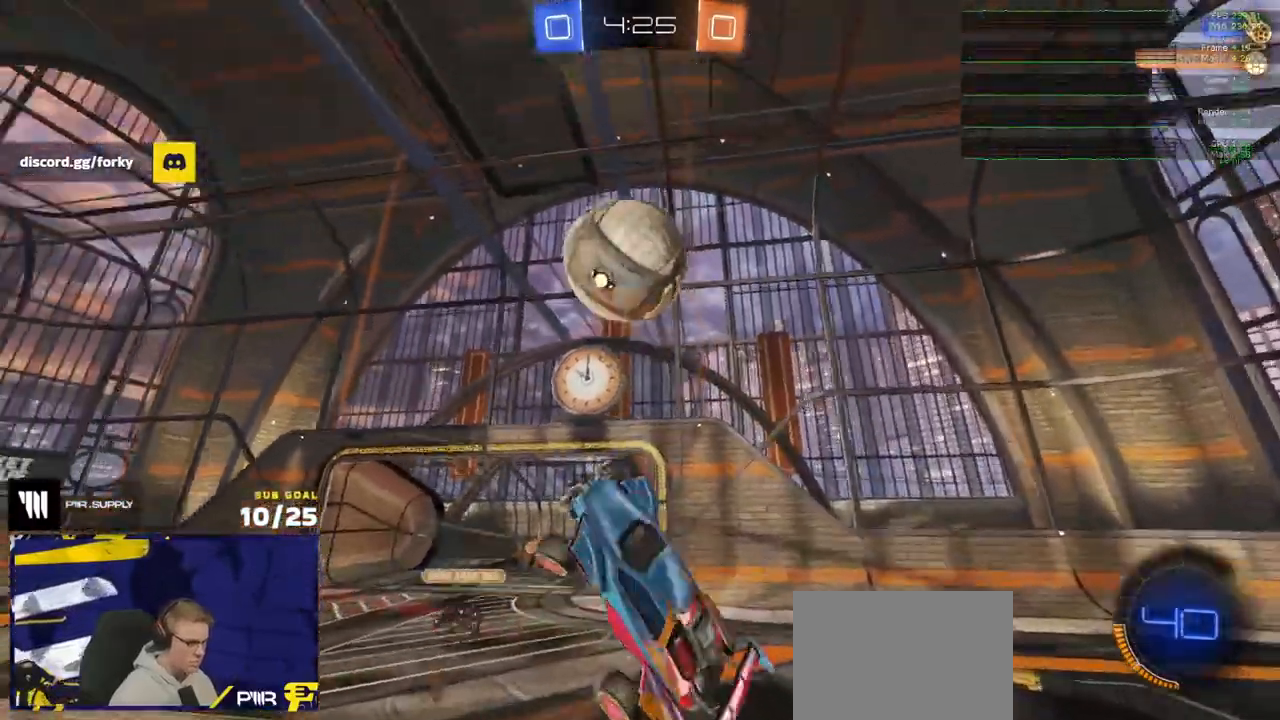
{"buttons": ["L3"], "left_stick": "center", "right_stick": "up", "events": [[67, "left_stick", "center"], [300, "right_stick", "up"], [500, "L3", "down"]]}
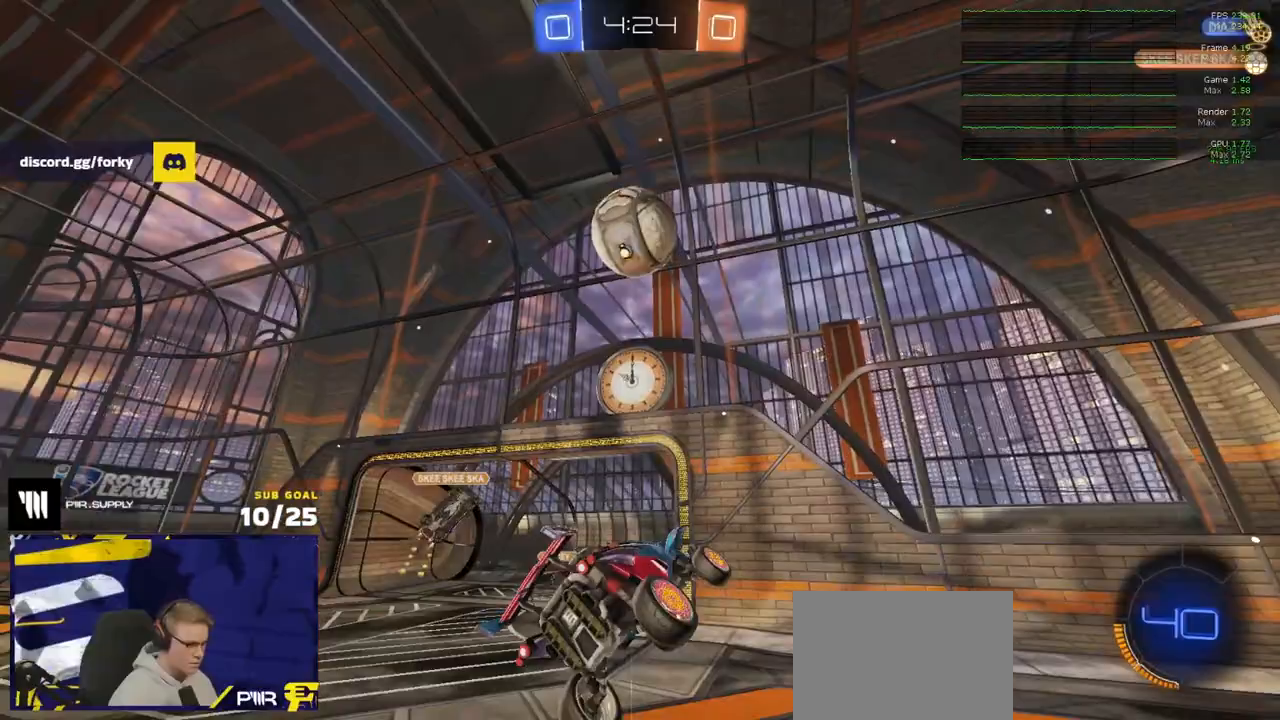
{"buttons": ["R2"], "left_stick": "center", "right_stick": "center", "events": [[100, "L3", "up"], [217, "left_stick", "down-right"], [350, "left_stick", "right"], [433, "R2", "down"], [433, "right_stick", "center"], [467, "left_stick", "center"]]}
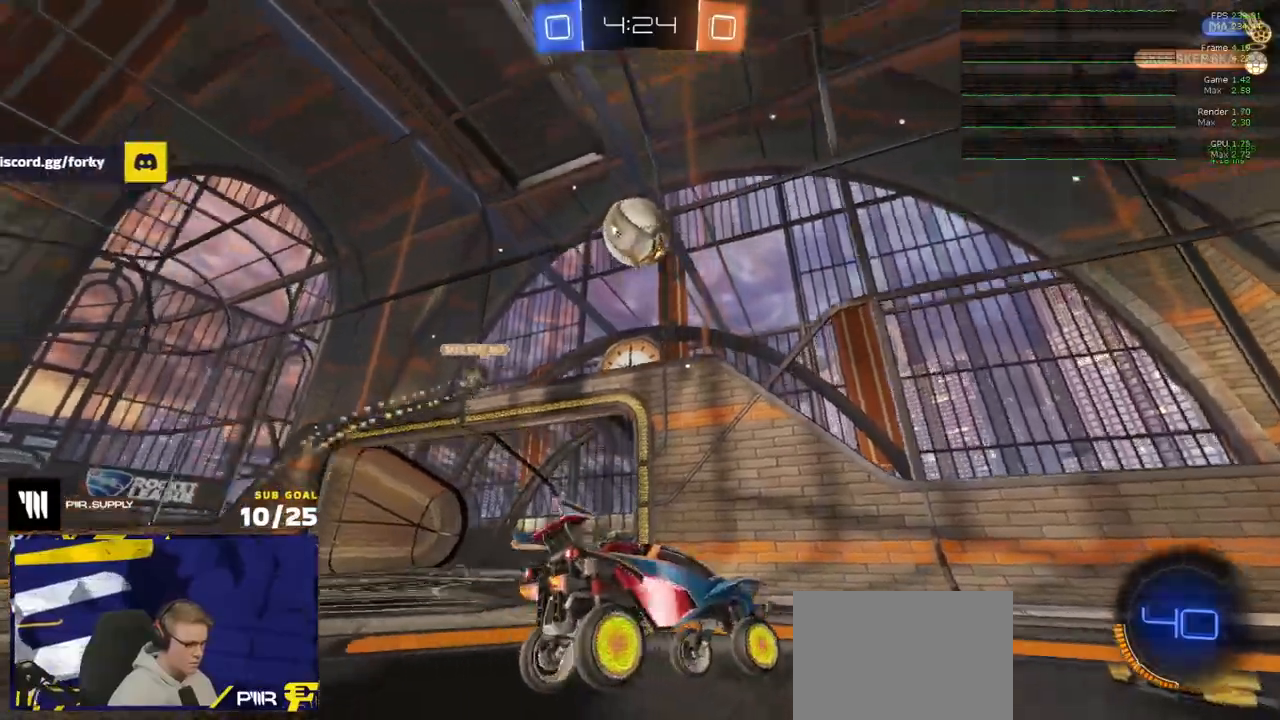
{"buttons": ["R2"], "left_stick": "left", "right_stick": "center", "events": [[133, "left_stick", "right"], [167, "R2", "up"], [183, "left_stick", "center"], [200, "L2", "down"], [283, "left_stick", "left"], [367, "L2", "up"], [417, "R2", "down"]]}
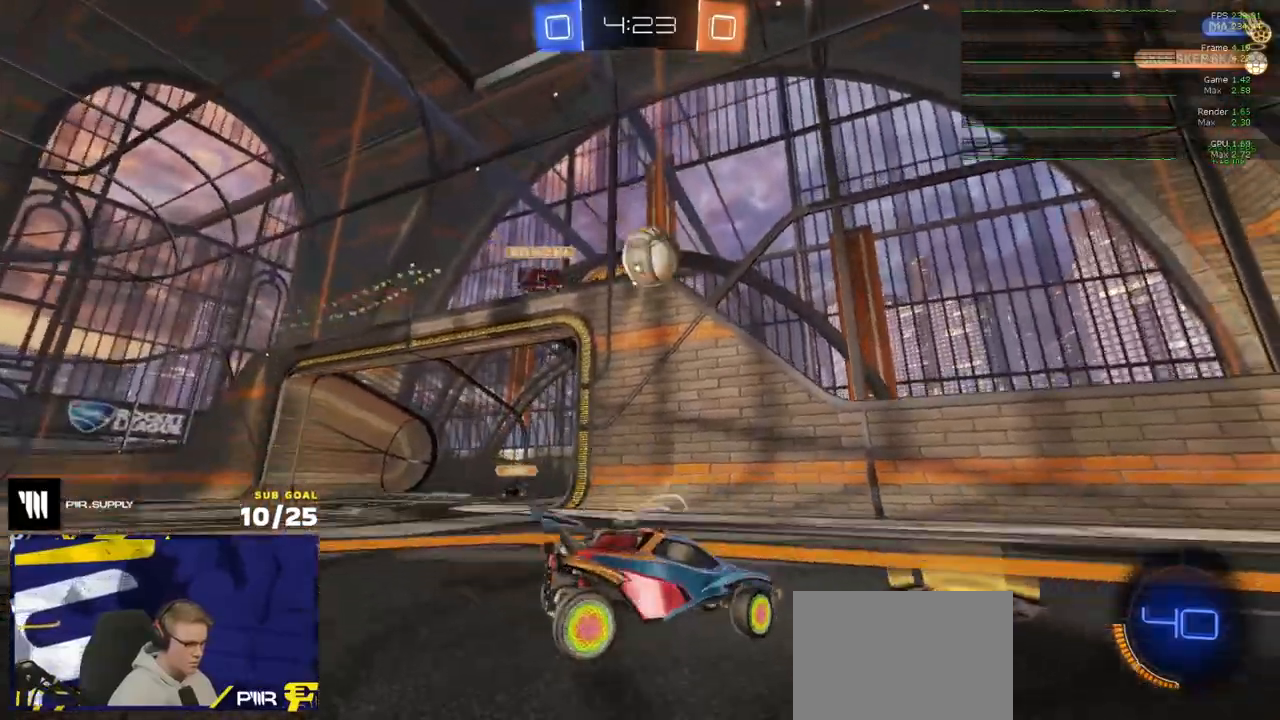
{"buttons": ["R1", "R2"], "left_stick": "right", "right_stick": "center", "events": [[100, "R2", "up"], [150, "R2", "down"], [300, "left_stick", "center"], [367, "left_stick", "right"], [433, "R1", "down"]]}
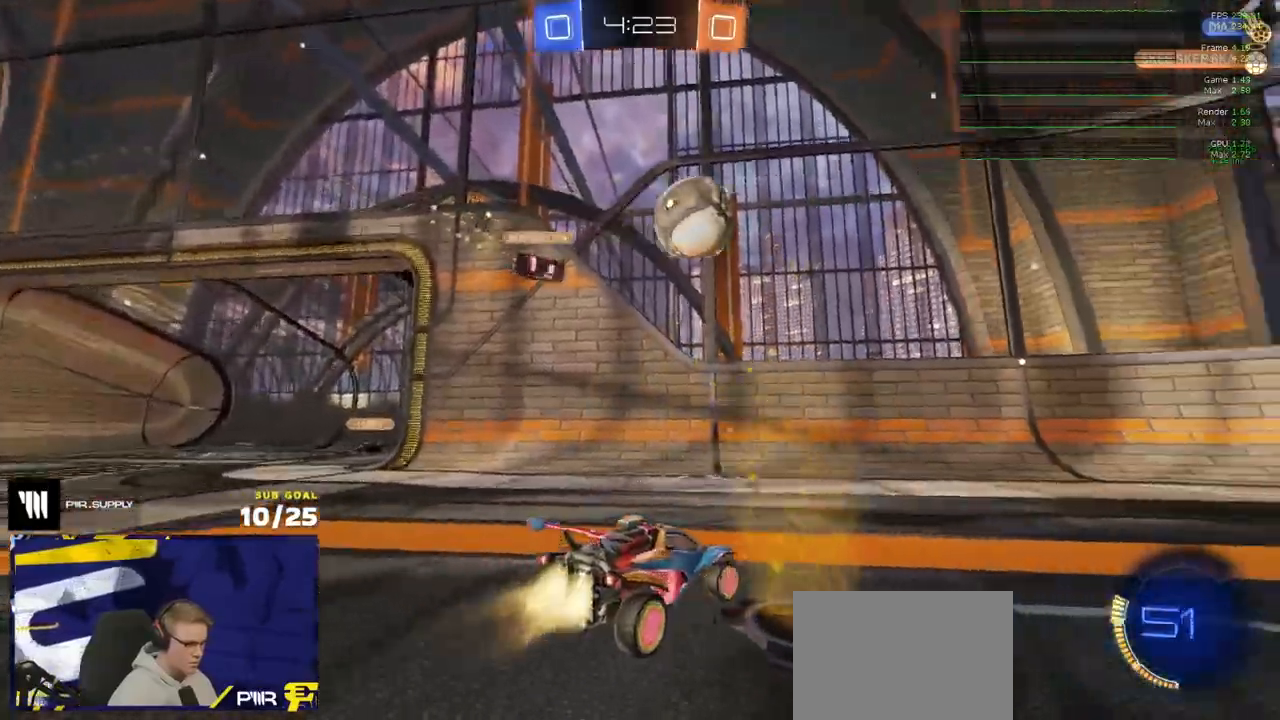
{"buttons": ["Y", "R2"], "left_stick": "right", "right_stick": "center", "events": [[100, "R2", "up"], [217, "Y", "down"], [283, "Y", "up"], [483, "R1", "up"], [483, "R2", "down"], [483, "Y", "down"]]}
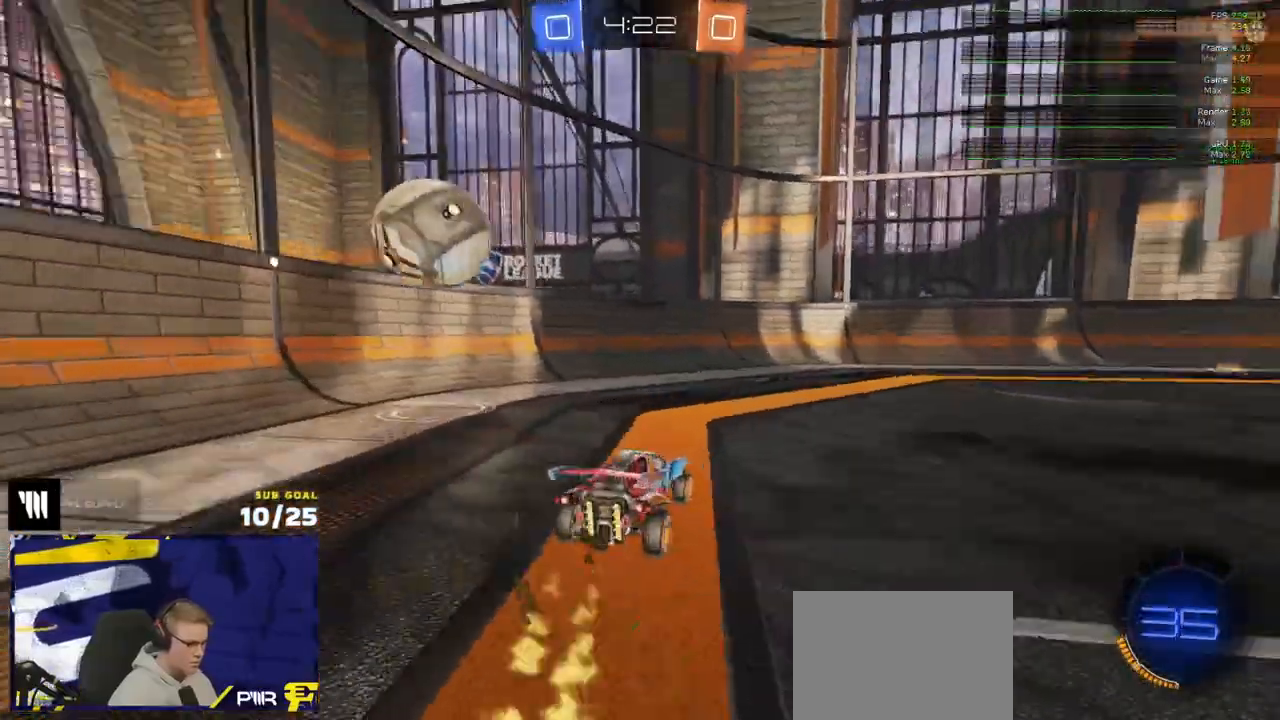
{"buttons": [], "left_stick": "center", "right_stick": "center", "events": [[17, "Y", "up"], [50, "left_stick", "center"], [383, "R2", "up"], [400, "left_stick", "left"], [467, "left_stick", "center"]]}
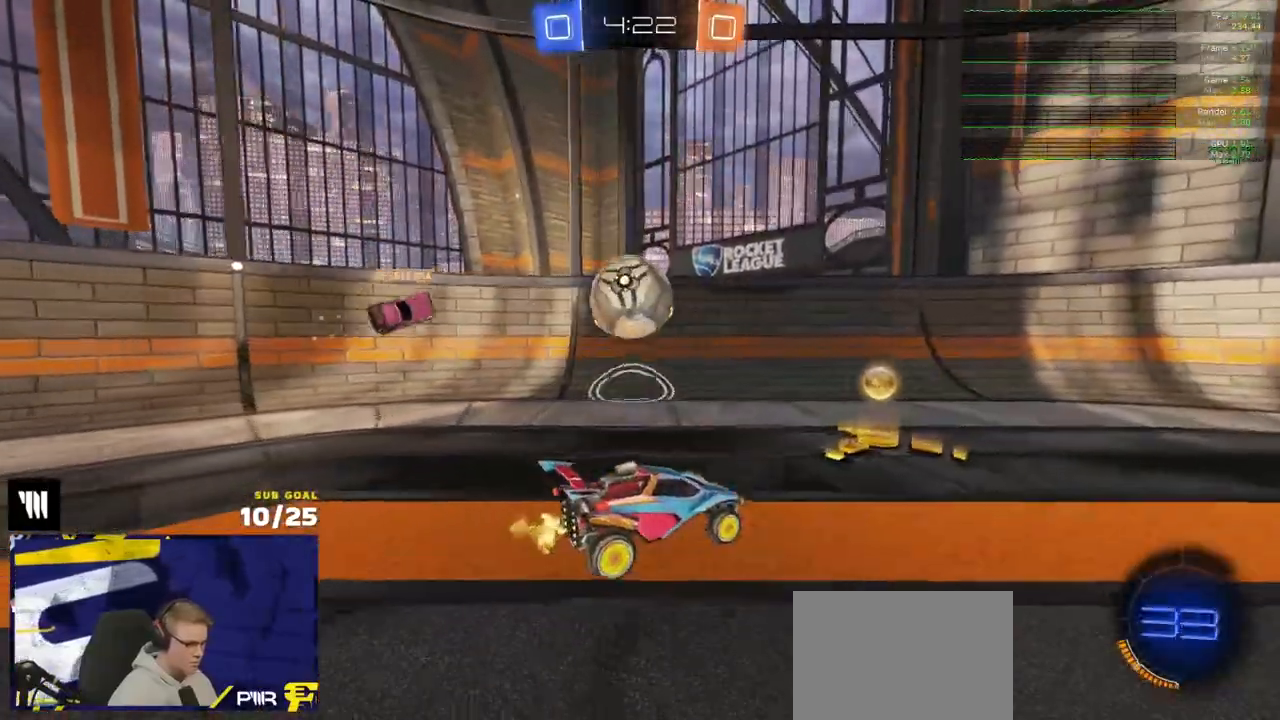
{"buttons": [], "left_stick": "center", "right_stick": "center", "events": [[33, "left_stick", "right"], [117, "R2", "down"], [433, "R1", "down"], [433, "left_stick", "center"], [500, "R1", "up"], [500, "R2", "up"]]}
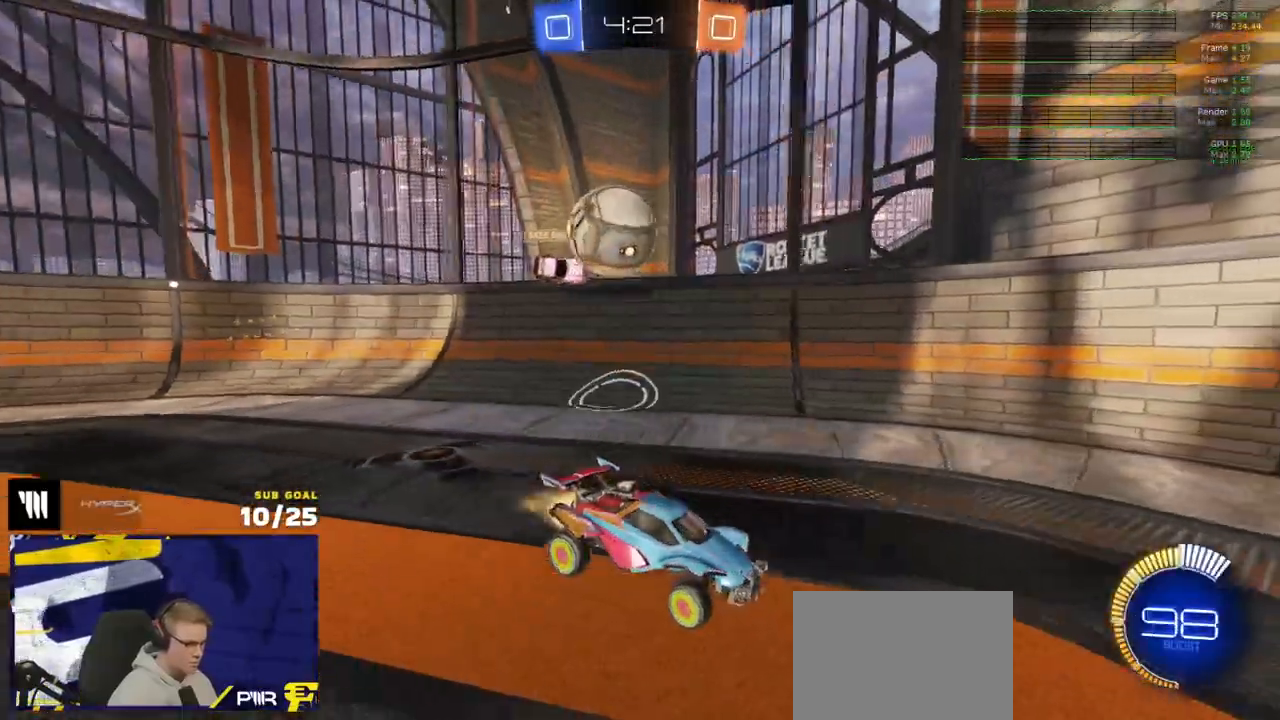
{"buttons": [], "left_stick": "left", "right_stick": "center", "events": [[50, "L2", "down"], [67, "left_stick", "left"], [217, "L2", "up"], [433, "R2", "down"], [500, "R2", "up"]]}
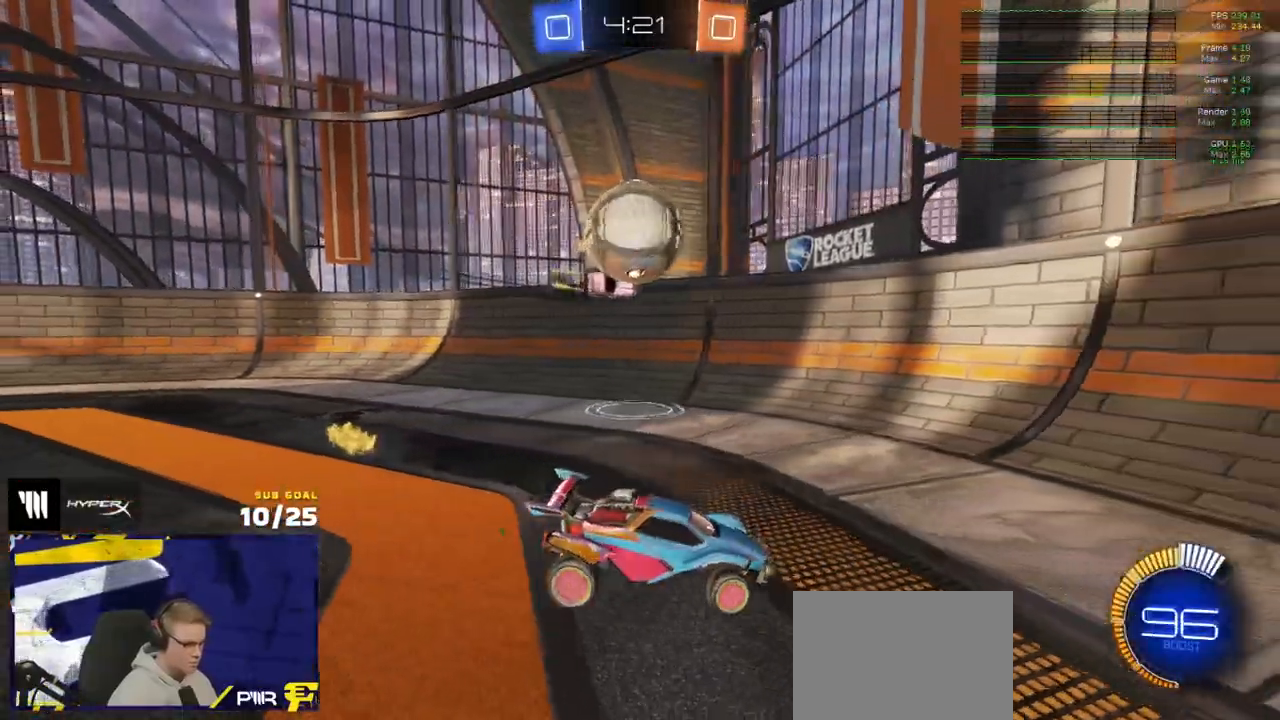
{"buttons": ["R1"], "left_stick": "right", "right_stick": "center", "events": [[33, "left_stick", "right"], [83, "R2", "down"], [183, "R1", "down"], [350, "R2", "up"], [383, "left_stick", "center"], [467, "left_stick", "right"]]}